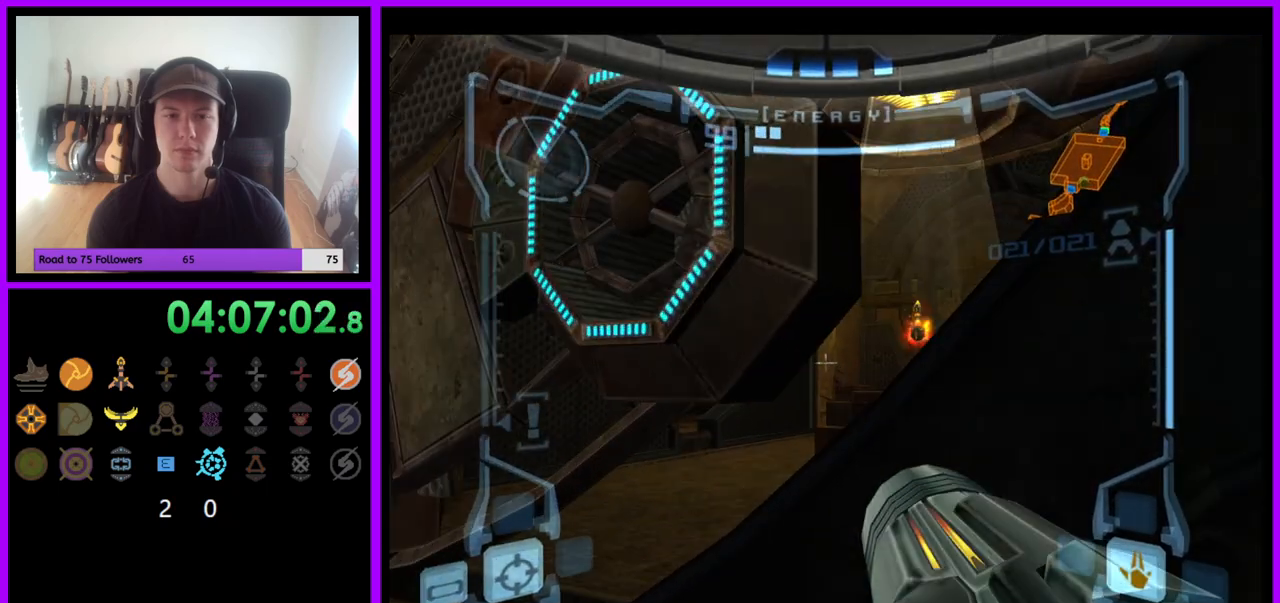
Gameplay with a controller (Nintendo layout); each line is a JSON object with the inputs held at the frame after it. "events" lists button and stick changes between this image and that frame as [ms after this image, input, new state], when the widget could be followed in between. Not read: L3 R3.
{"buttons": [], "left_stick": "center", "right_stick": "center", "events": [[33, "left_stick", "up-right"], [150, "X", "down"], [167, "L1", "up"], [250, "X", "up"], [250, "left_stick", "up"], [417, "left_stick", "center"]]}
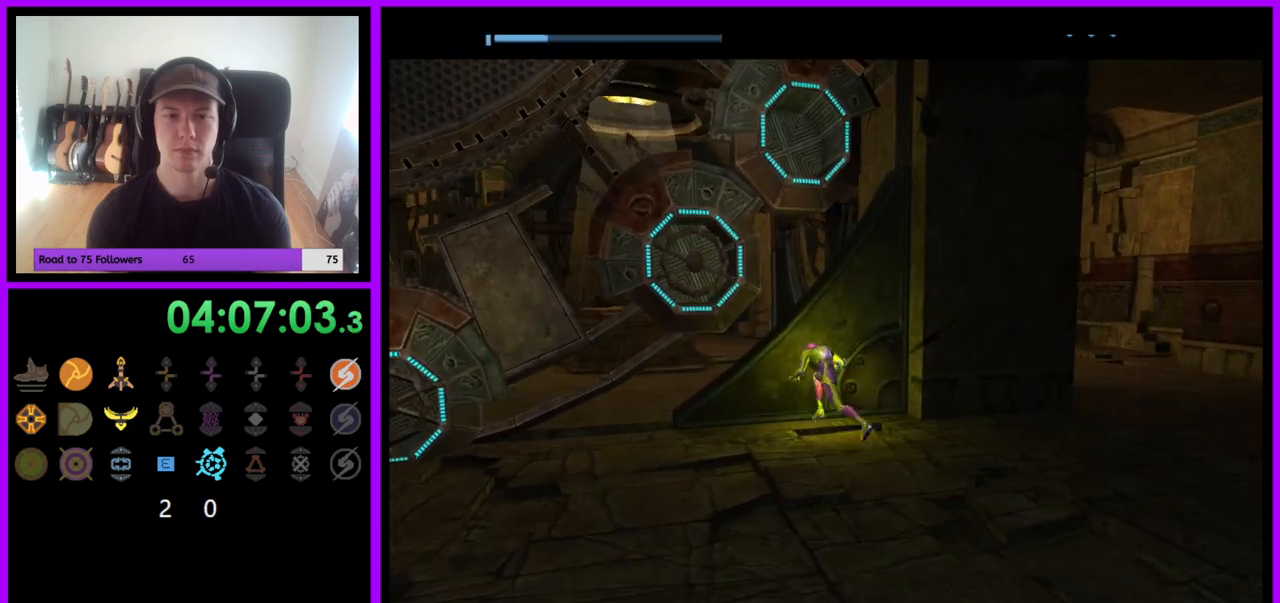
{"buttons": [], "left_stick": "center", "right_stick": "center", "events": []}
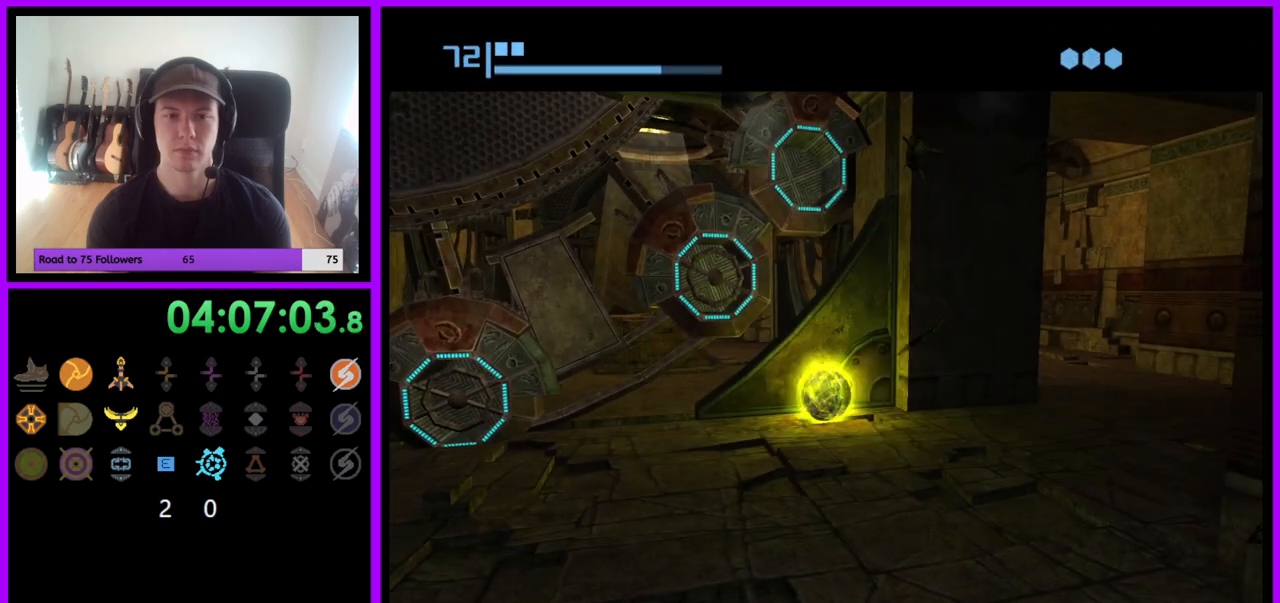
{"buttons": [], "left_stick": "center", "right_stick": "center", "events": [[150, "A", "down"], [300, "A", "up"]]}
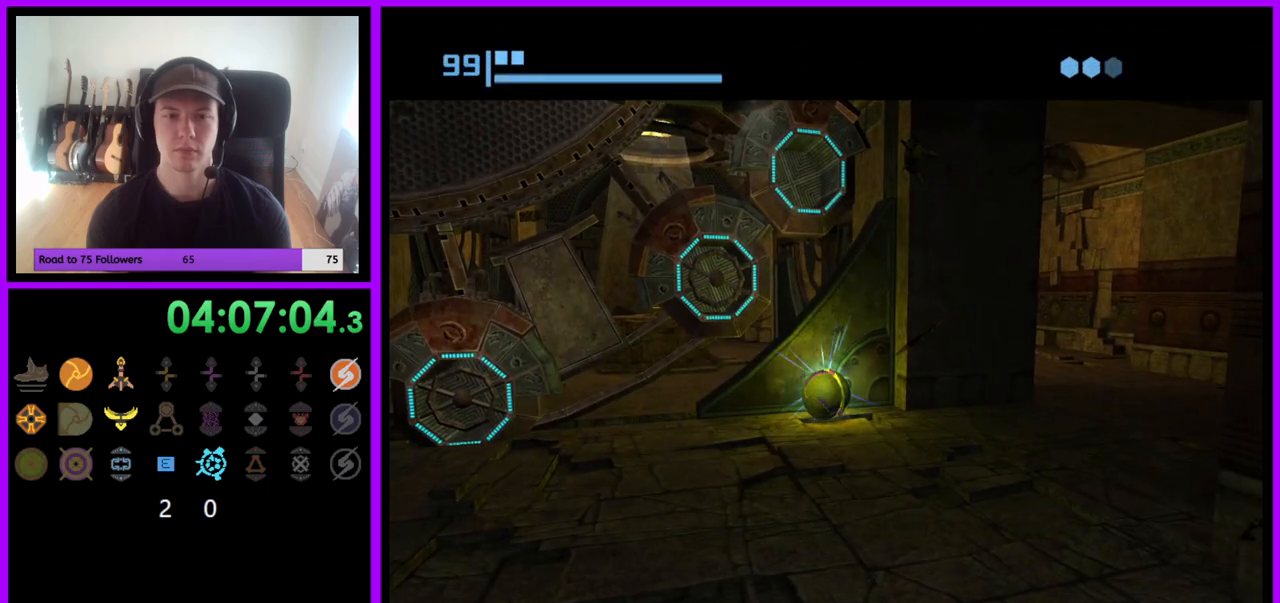
{"buttons": [], "left_stick": "center", "right_stick": "center", "events": []}
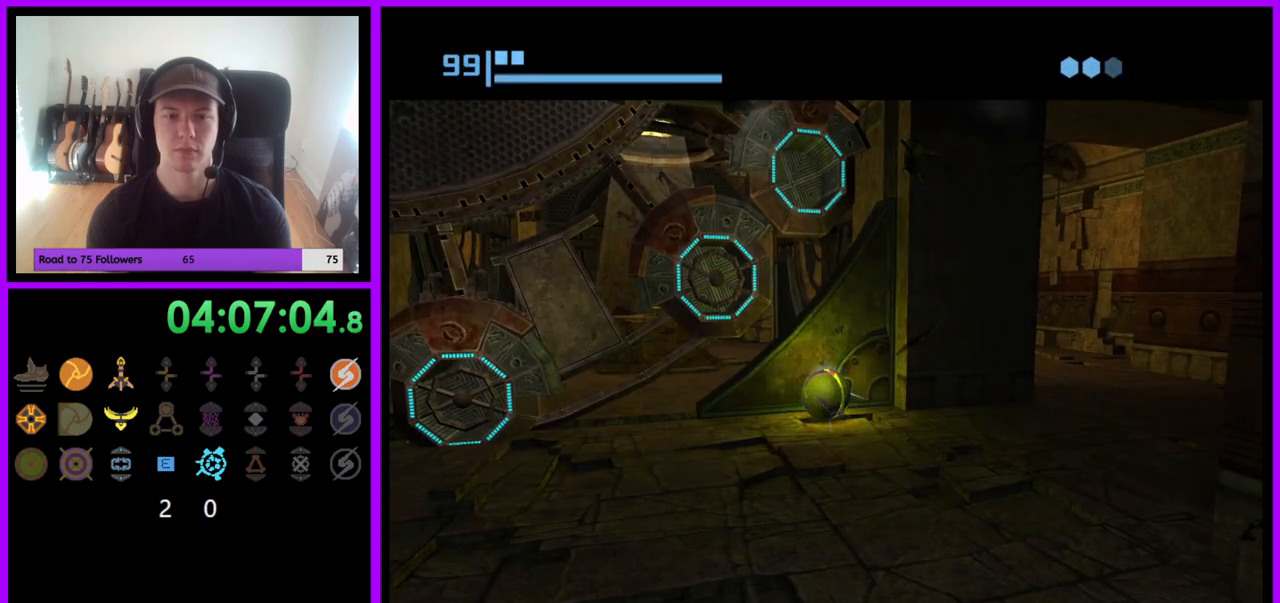
{"buttons": ["A"], "left_stick": "center", "right_stick": "center", "events": [[217, "A", "down"], [317, "A", "up"], [467, "A", "down"]]}
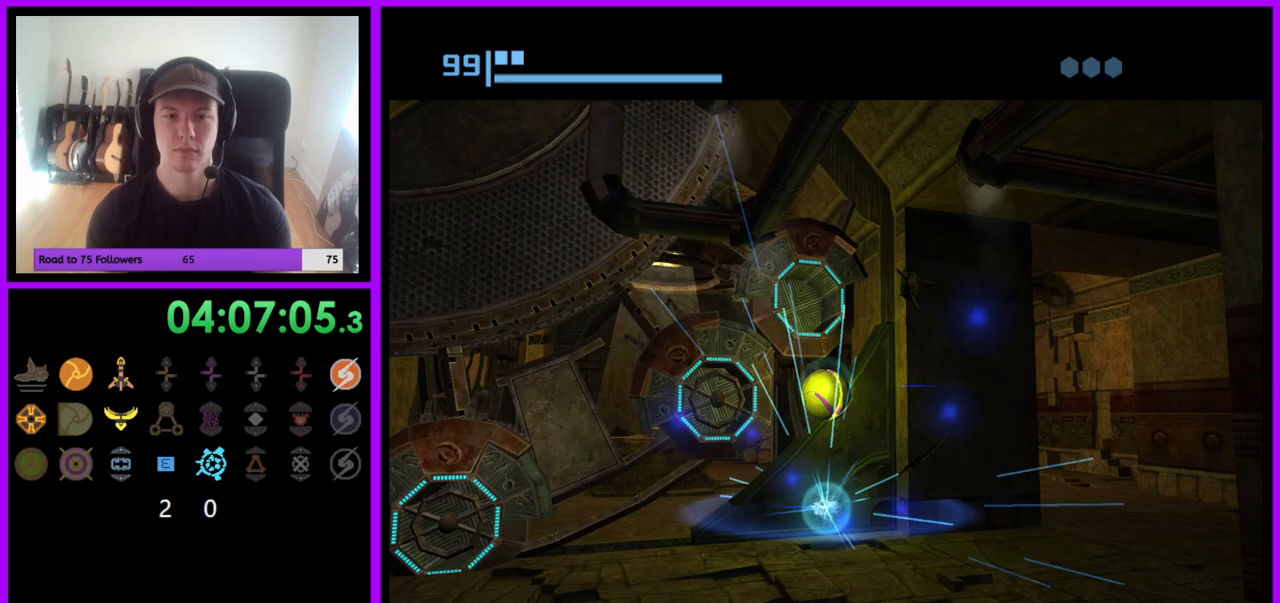
{"buttons": [], "left_stick": "center", "right_stick": "center", "events": [[33, "A", "up"]]}
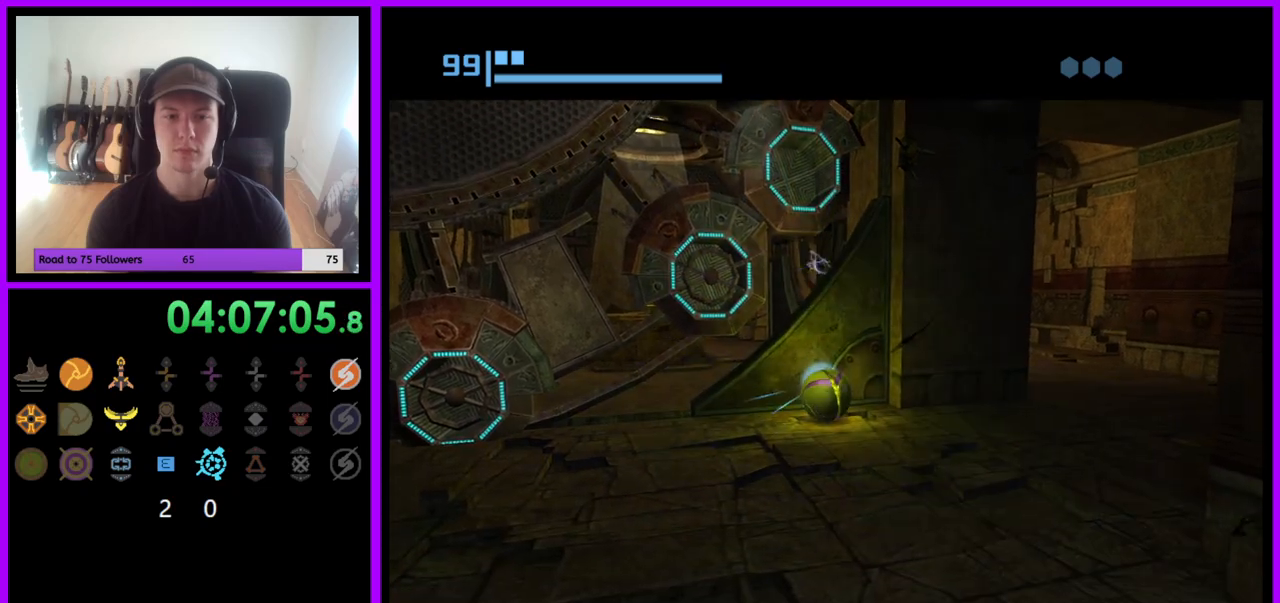
{"buttons": [], "left_stick": "up", "right_stick": "center", "events": [[350, "left_stick", "up"]]}
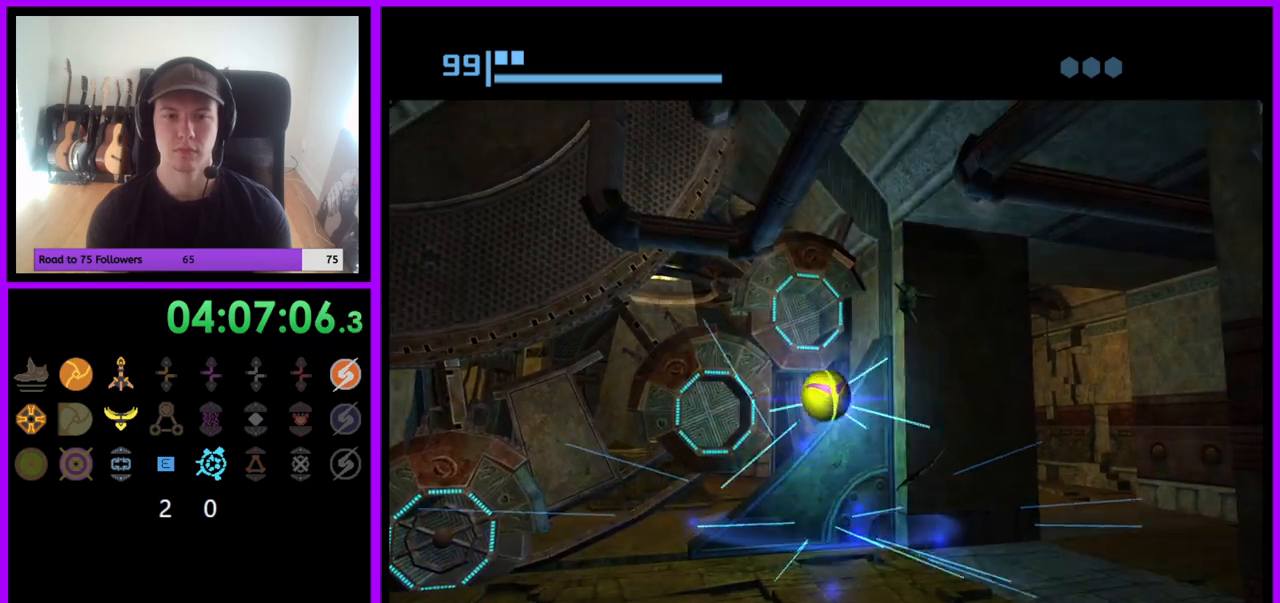
{"buttons": [], "left_stick": "up", "right_stick": "center", "events": []}
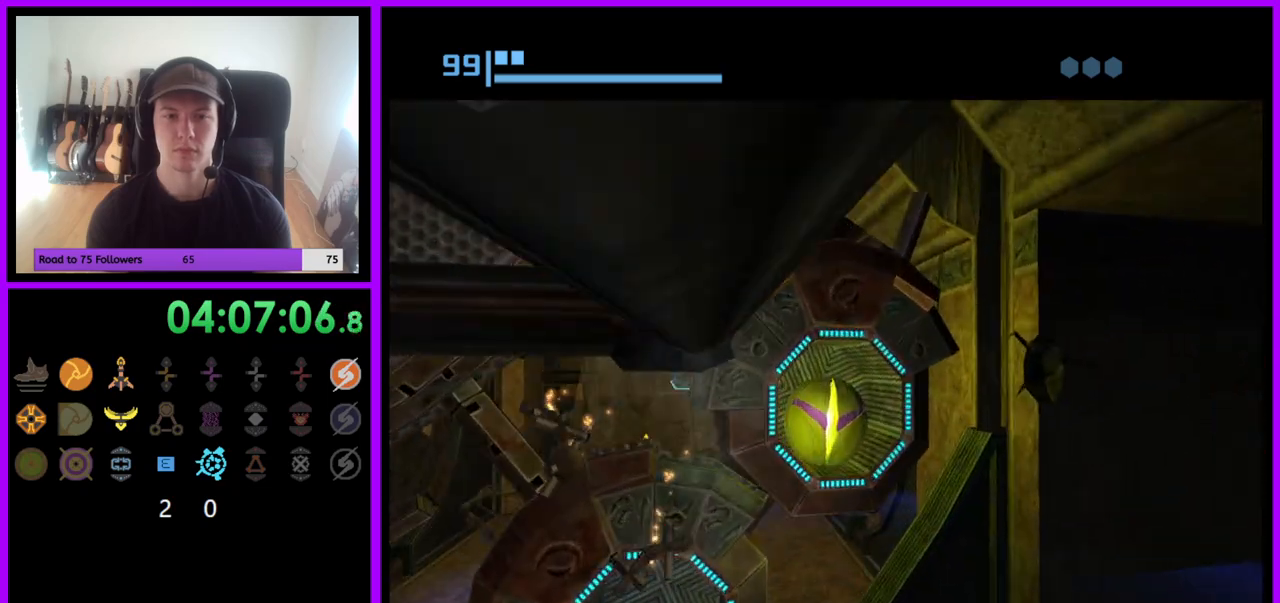
{"buttons": ["A"], "left_stick": "center", "right_stick": "center", "events": [[50, "A", "down"], [83, "left_stick", "center"], [167, "A", "up"], [433, "A", "down"]]}
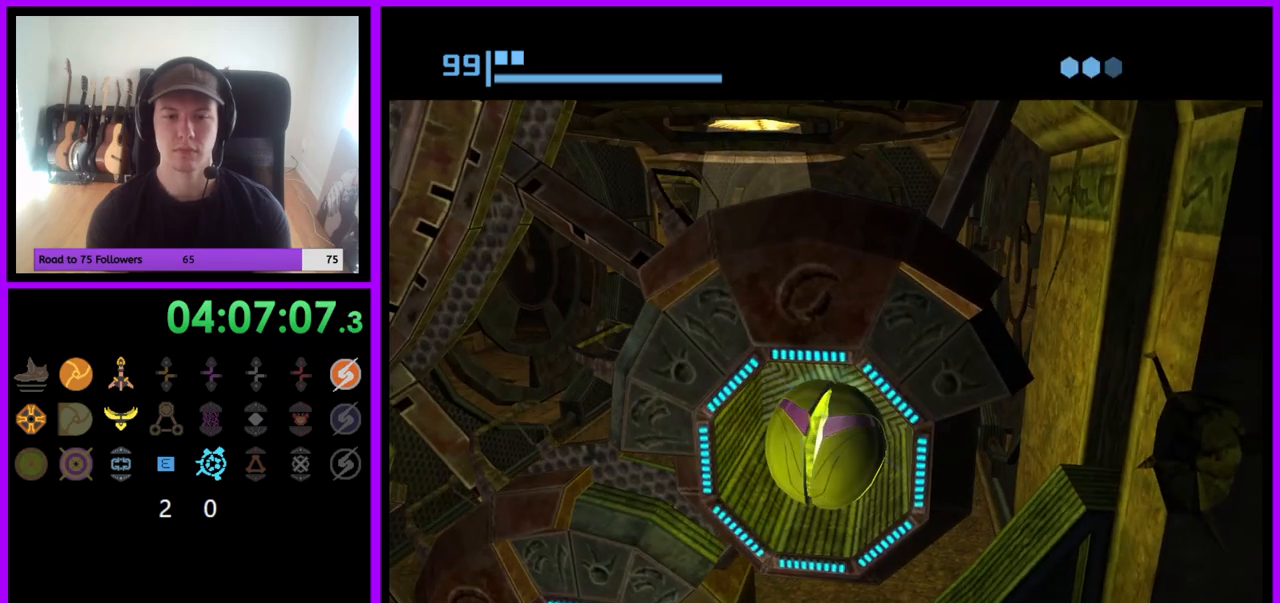
{"buttons": [], "left_stick": "center", "right_stick": "center", "events": [[50, "A", "up"]]}
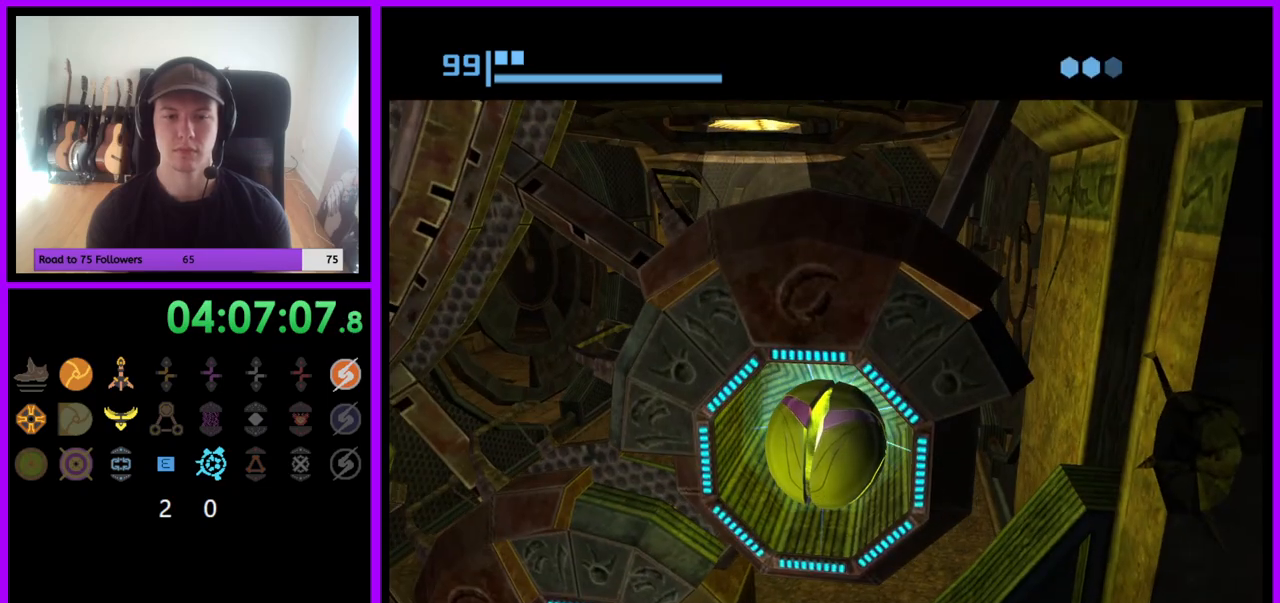
{"buttons": [], "left_stick": "down-left", "right_stick": "center", "events": [[367, "left_stick", "down"], [483, "left_stick", "down-left"]]}
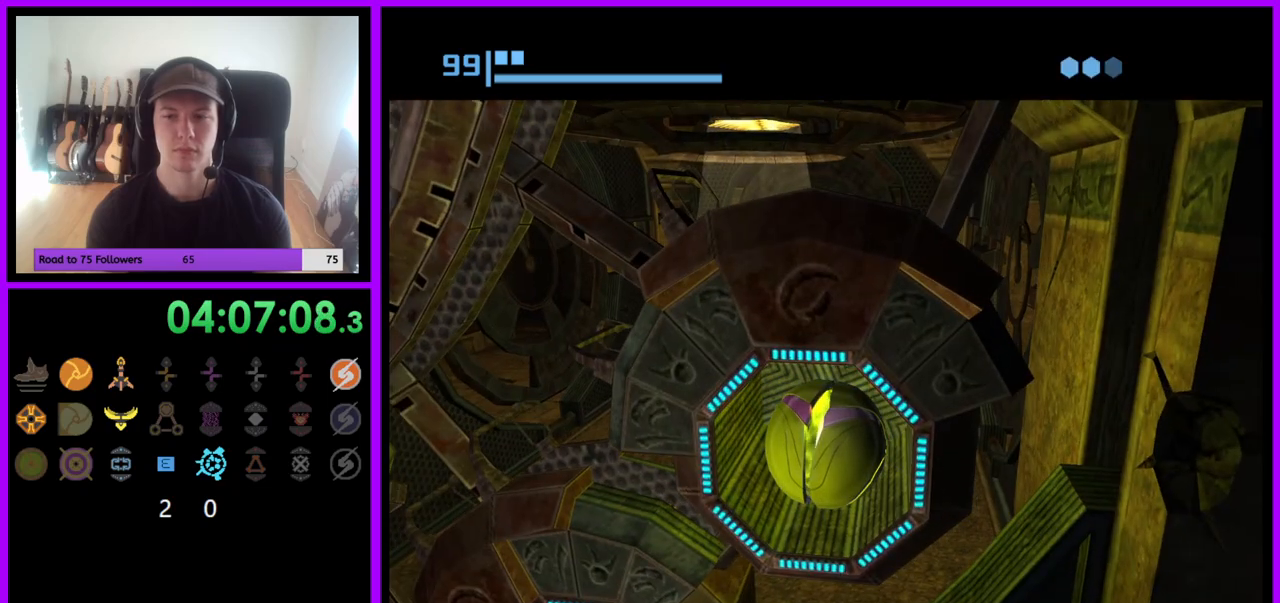
{"buttons": [], "left_stick": "center", "right_stick": "center", "events": [[450, "left_stick", "center"]]}
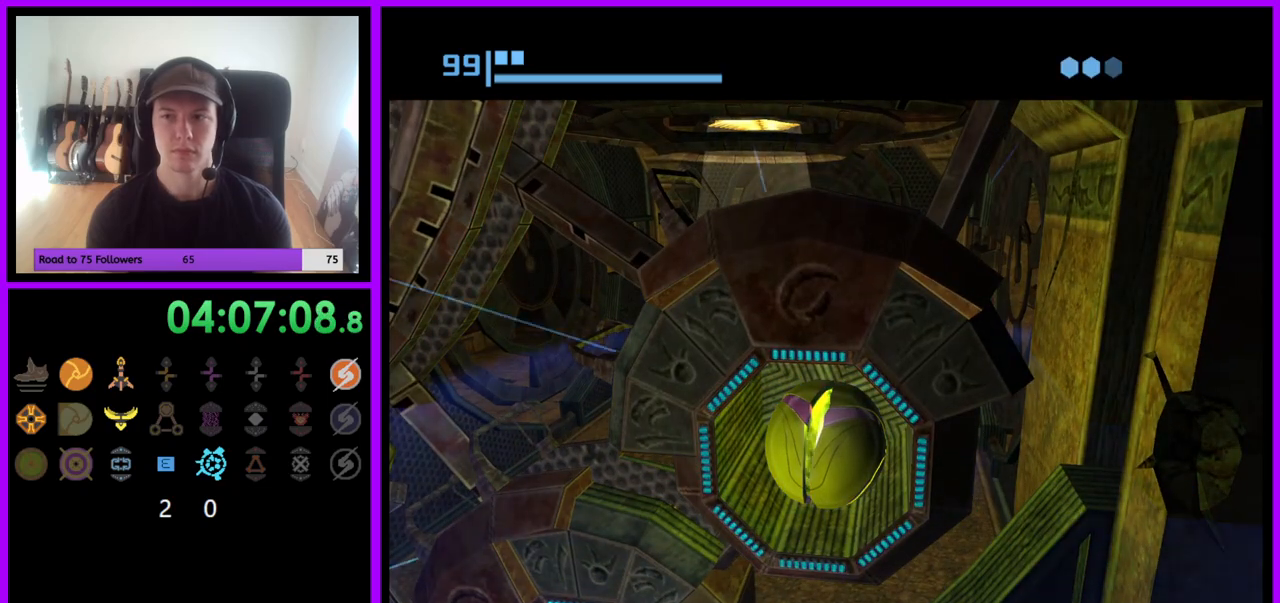
{"buttons": [], "left_stick": "down", "right_stick": "center", "events": [[317, "left_stick", "down"]]}
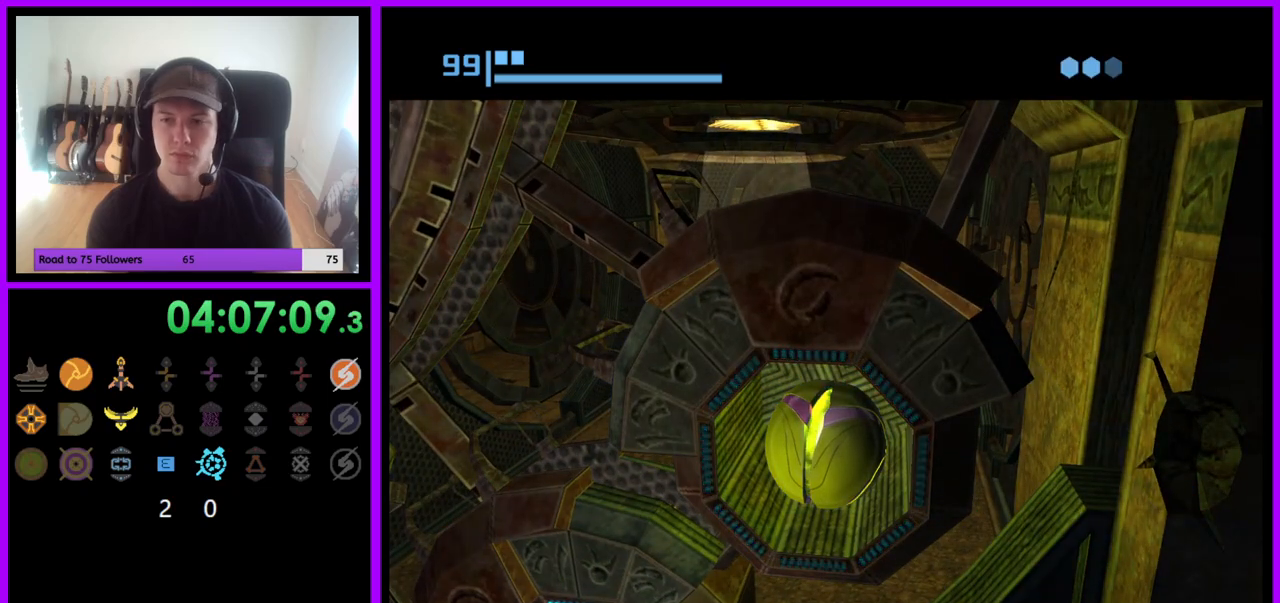
{"buttons": [], "left_stick": "down-left", "right_stick": "center", "events": [[67, "left_stick", "down-left"]]}
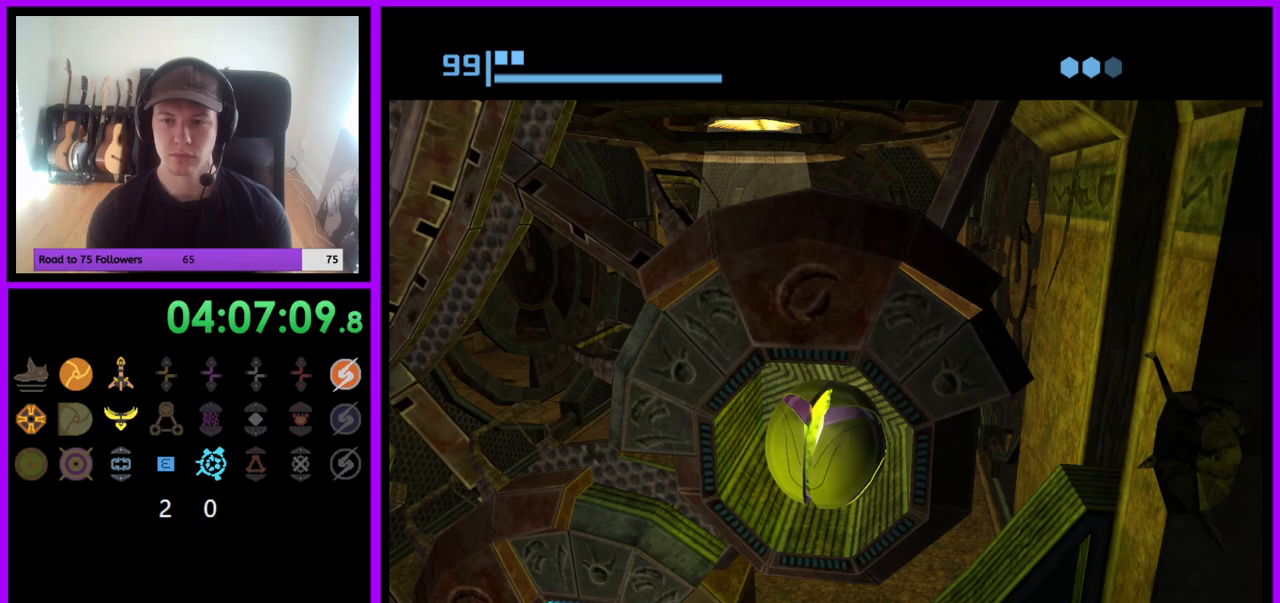
{"buttons": [], "left_stick": "center", "right_stick": "center", "events": [[400, "left_stick", "center"]]}
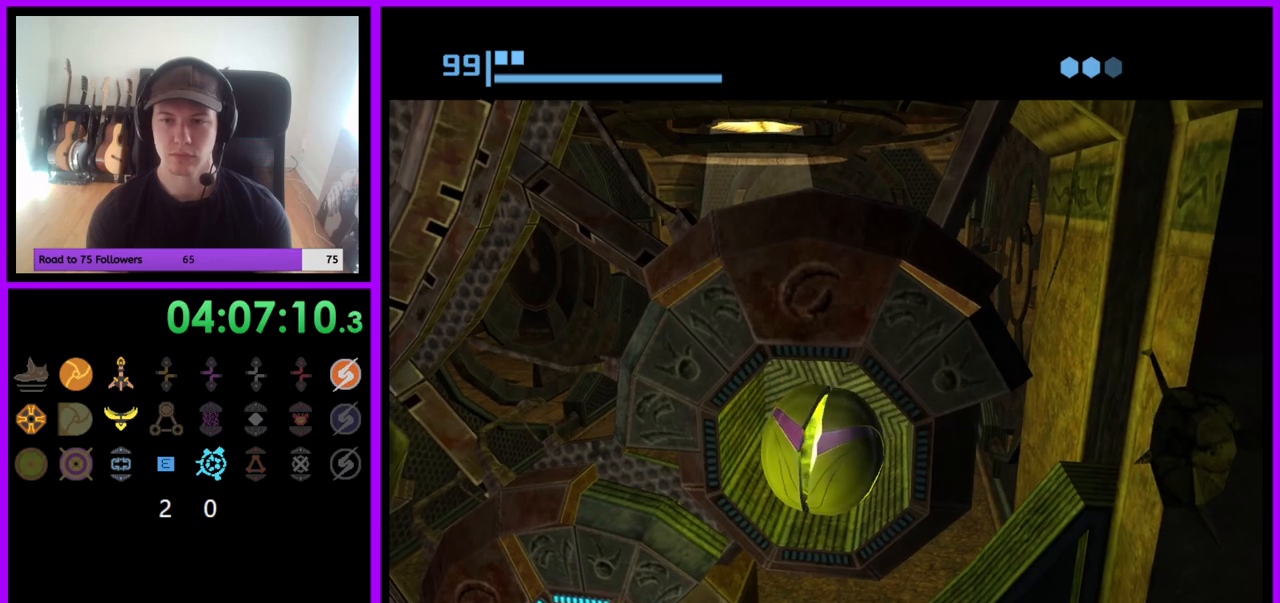
{"buttons": [], "left_stick": "down-left", "right_stick": "center", "events": [[167, "left_stick", "down-left"]]}
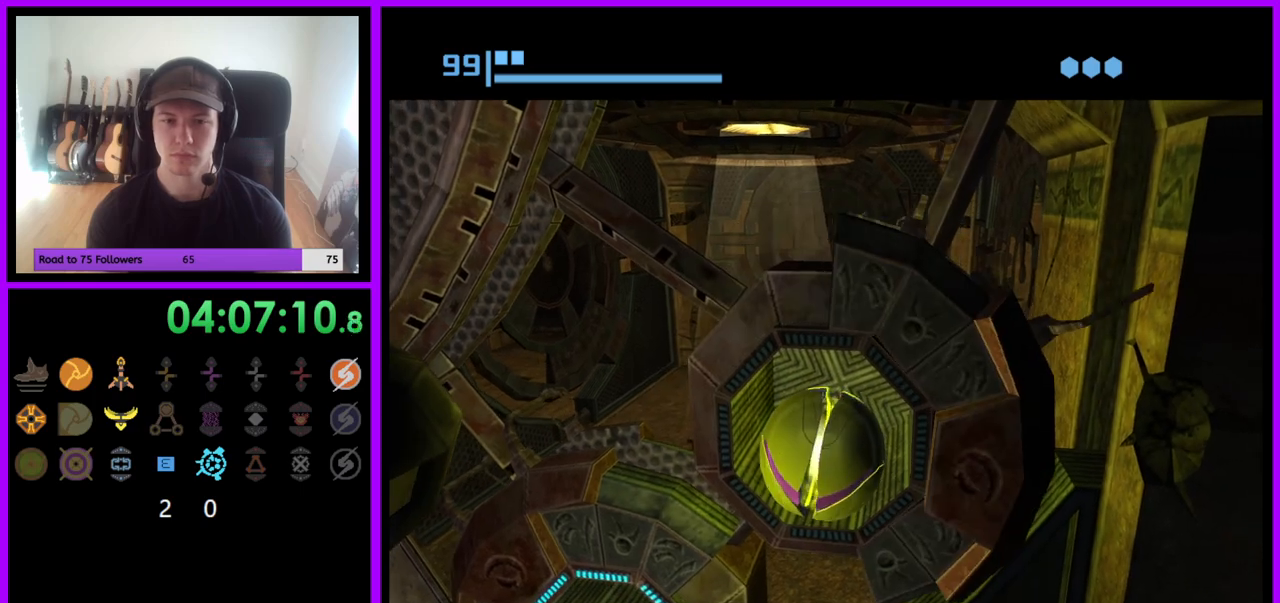
{"buttons": [], "left_stick": "left", "right_stick": "center", "events": [[67, "left_stick", "left"]]}
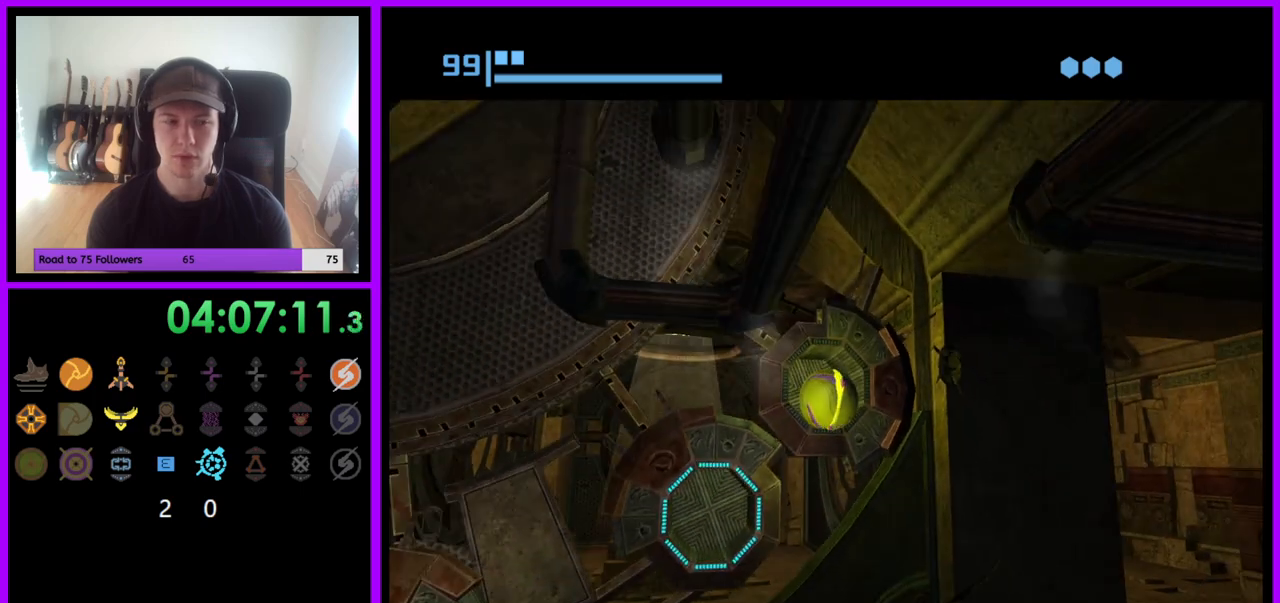
{"buttons": [], "left_stick": "left", "right_stick": "center", "events": [[83, "left_stick", "center"], [333, "left_stick", "left"]]}
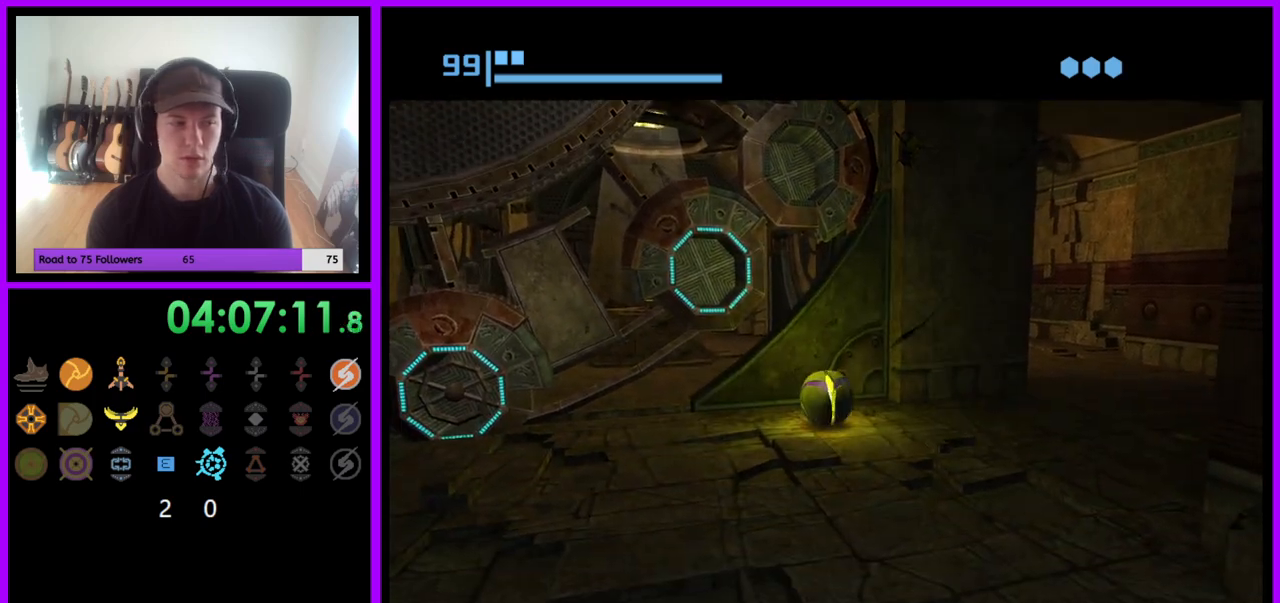
{"buttons": [], "left_stick": "left", "right_stick": "center", "events": [[217, "left_stick", "up-left"], [383, "left_stick", "left"]]}
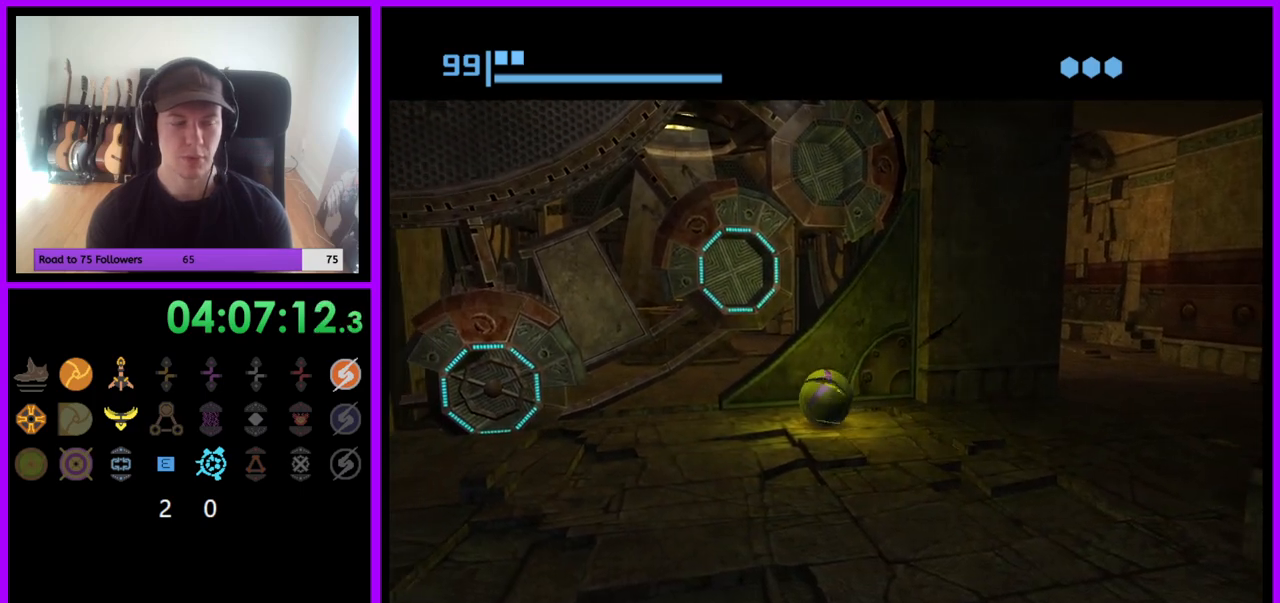
{"buttons": [], "left_stick": "center", "right_stick": "center", "events": [[267, "left_stick", "right"], [483, "left_stick", "center"]]}
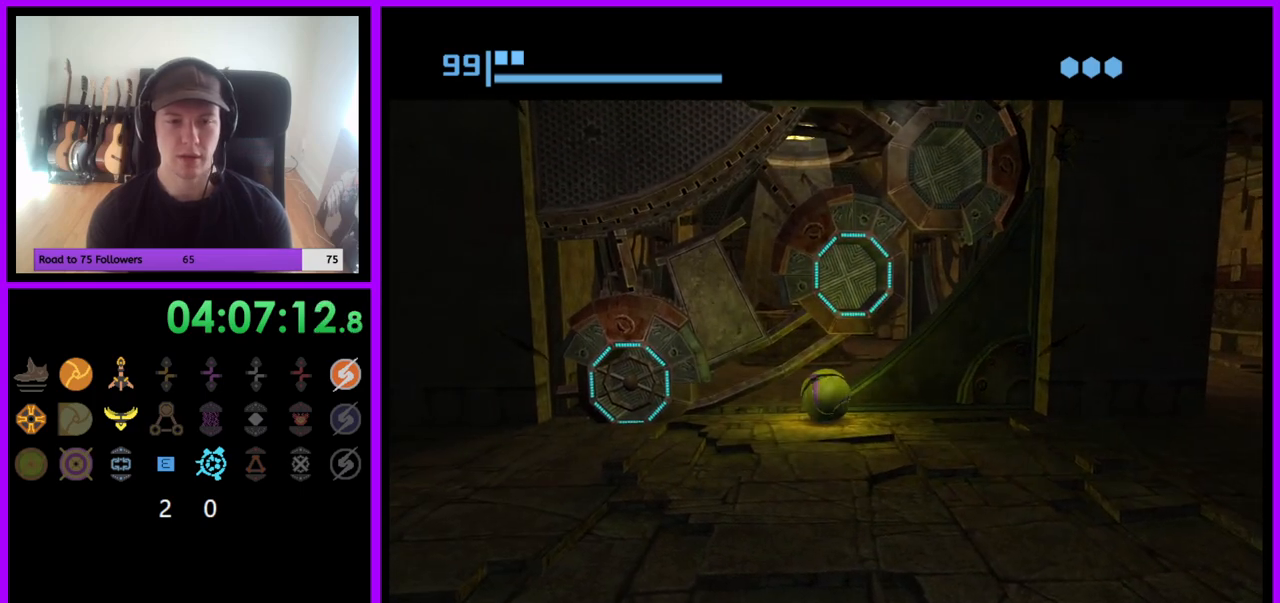
{"buttons": ["A"], "left_stick": "center", "right_stick": "center", "events": [[150, "left_stick", "right"], [233, "left_stick", "center"], [333, "left_stick", "left"], [450, "A", "down"], [450, "left_stick", "center"]]}
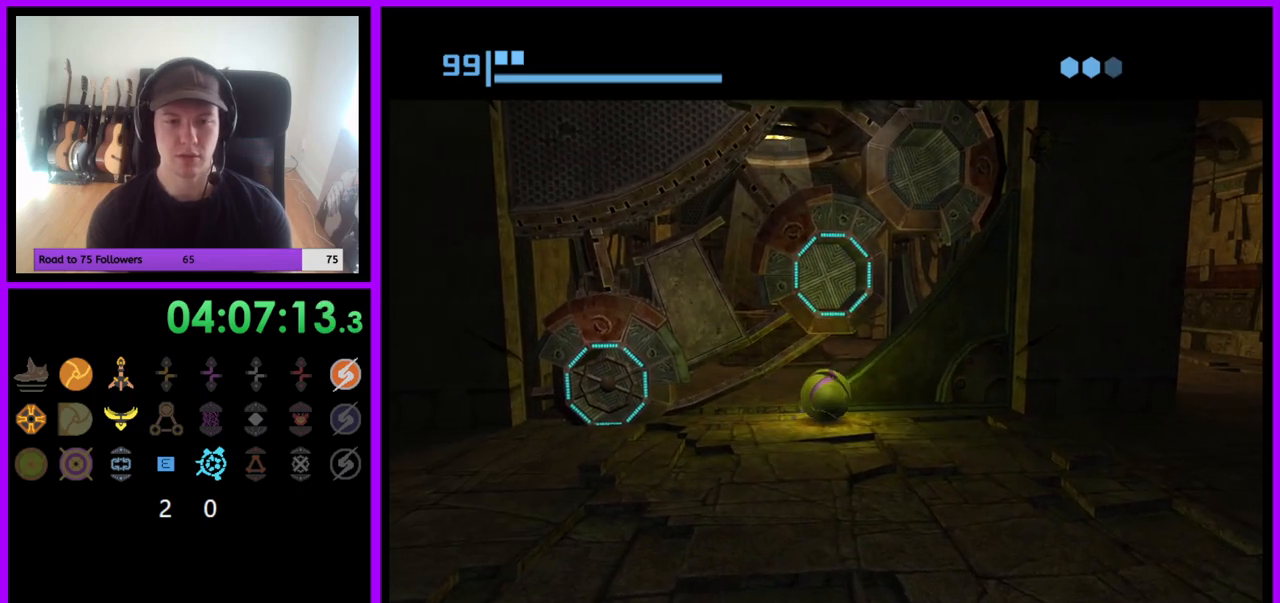
{"buttons": [], "left_stick": "center", "right_stick": "center", "events": [[67, "A", "up"], [117, "left_stick", "right"], [167, "left_stick", "center"]]}
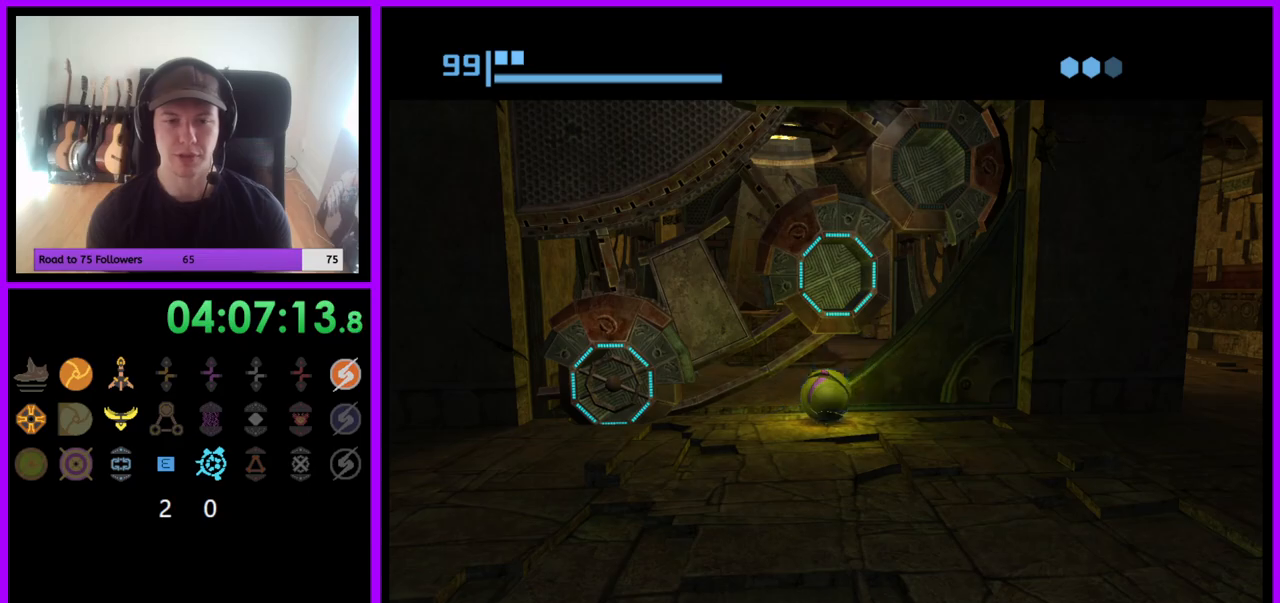
{"buttons": [], "left_stick": "center", "right_stick": "center", "events": [[33, "left_stick", "right"], [100, "left_stick", "center"]]}
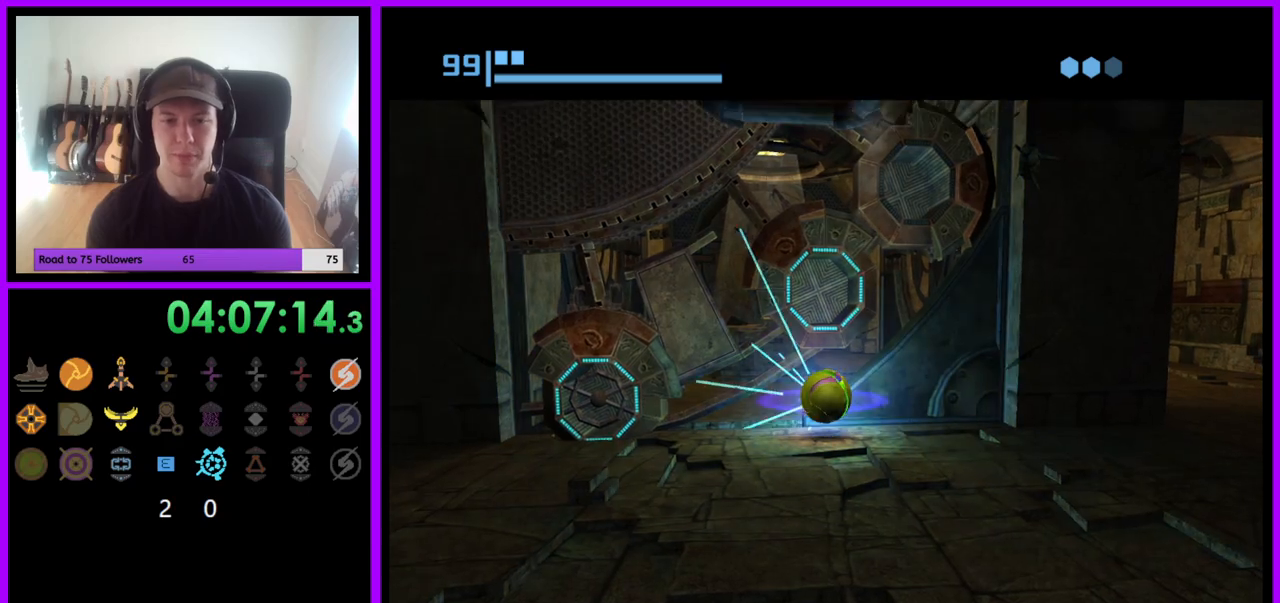
{"buttons": ["A"], "left_stick": "up", "right_stick": "center", "events": [[33, "left_stick", "up"], [467, "A", "down"]]}
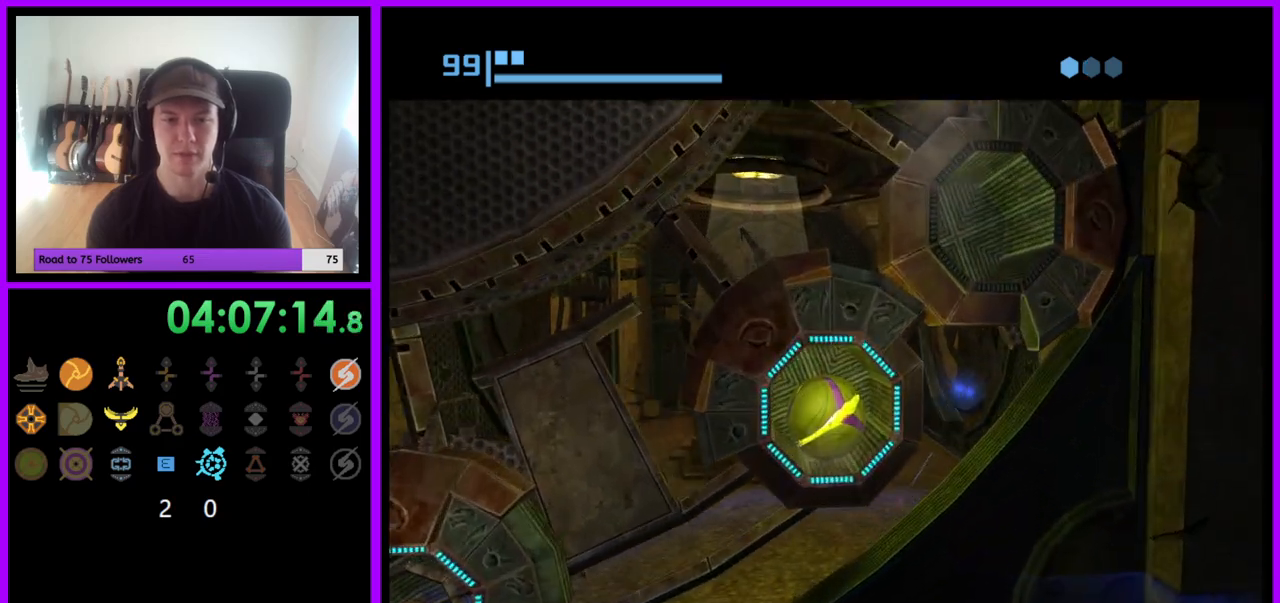
{"buttons": [], "left_stick": "center", "right_stick": "center", "events": [[117, "A", "up"], [217, "left_stick", "center"]]}
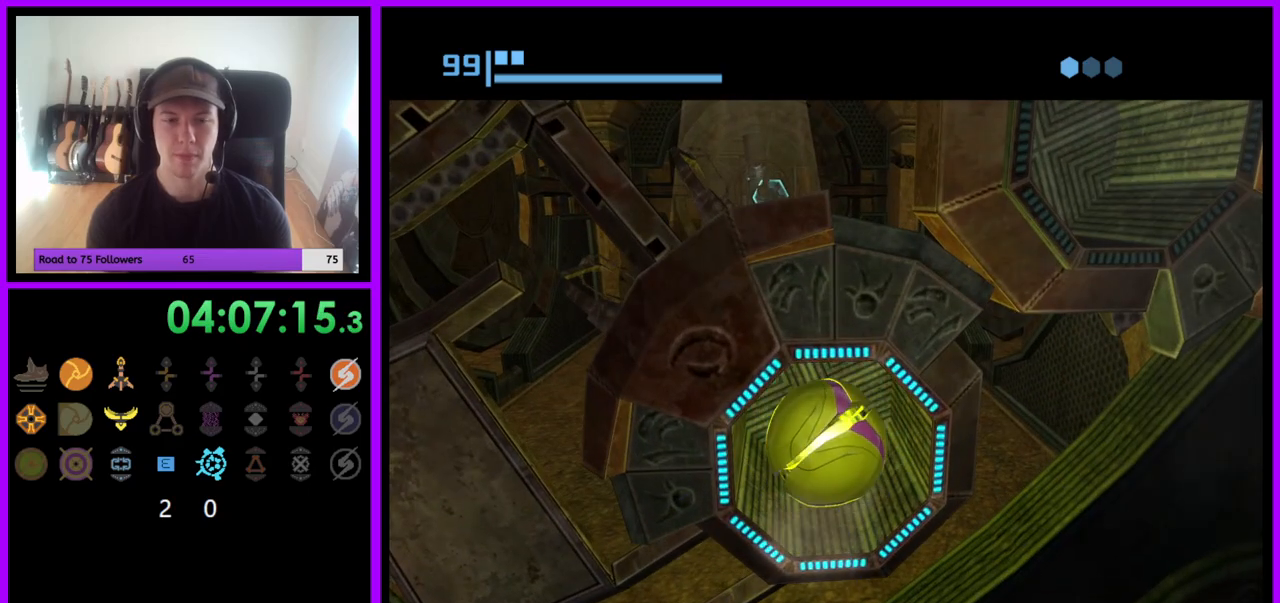
{"buttons": [], "left_stick": "down-left", "right_stick": "center", "events": [[33, "left_stick", "down-left"]]}
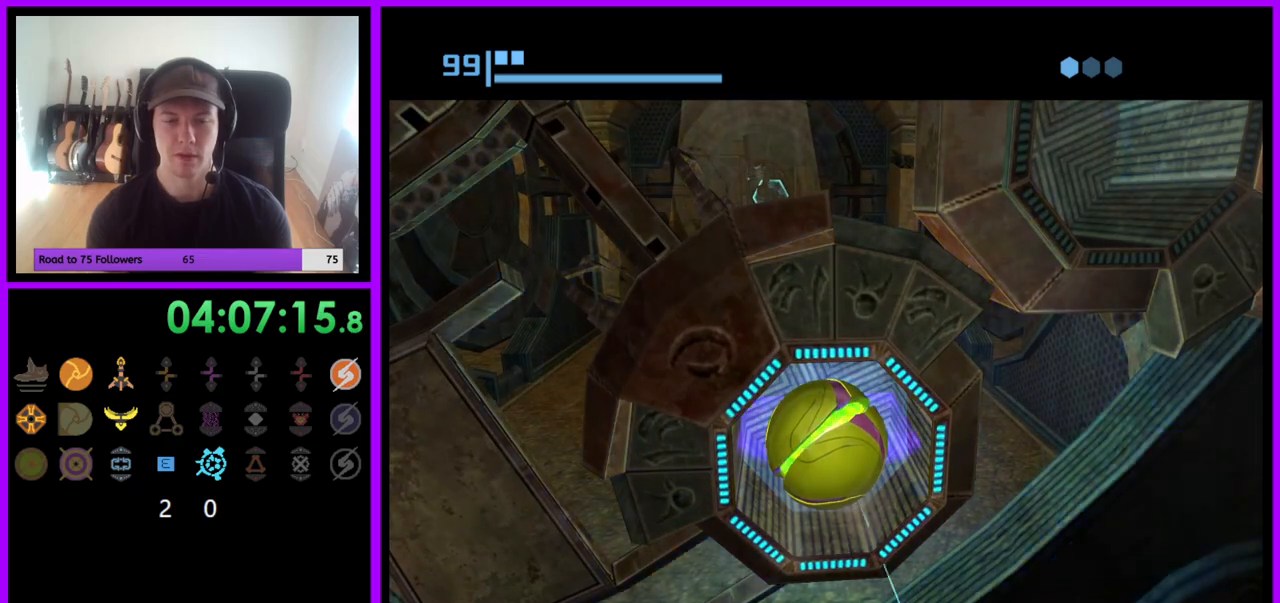
{"buttons": [], "left_stick": "down-left", "right_stick": "center", "events": []}
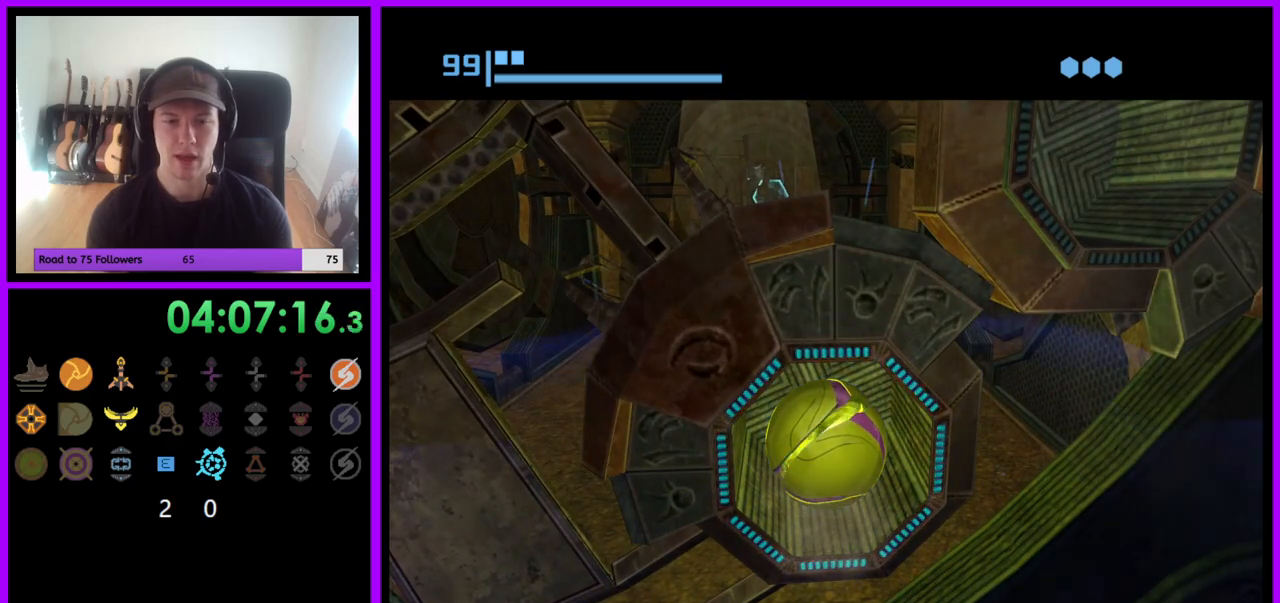
{"buttons": [], "left_stick": "center", "right_stick": "center", "events": [[50, "left_stick", "center"]]}
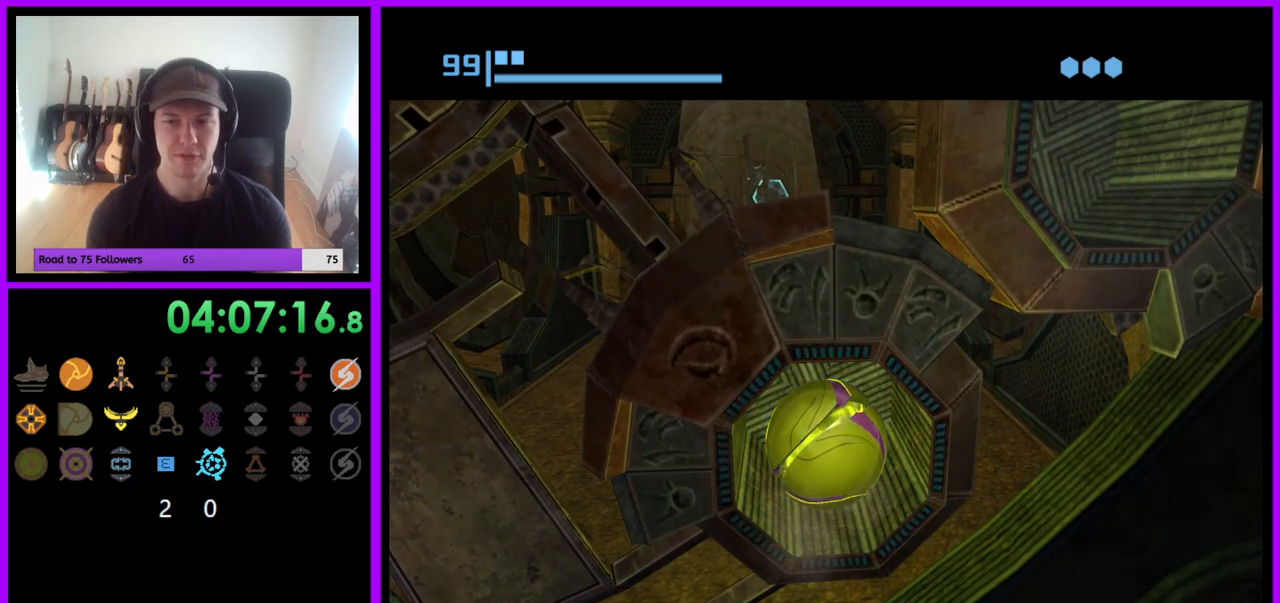
{"buttons": [], "left_stick": "center", "right_stick": "center", "events": []}
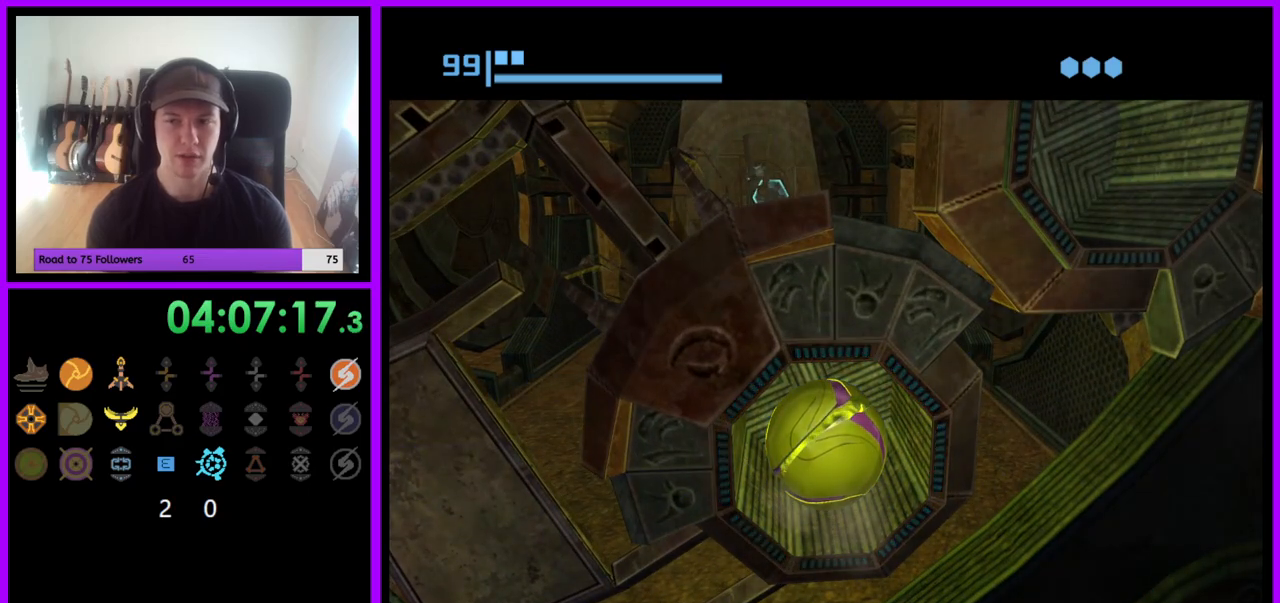
{"buttons": [], "left_stick": "down-left", "right_stick": "center", "events": [[483, "left_stick", "down-left"]]}